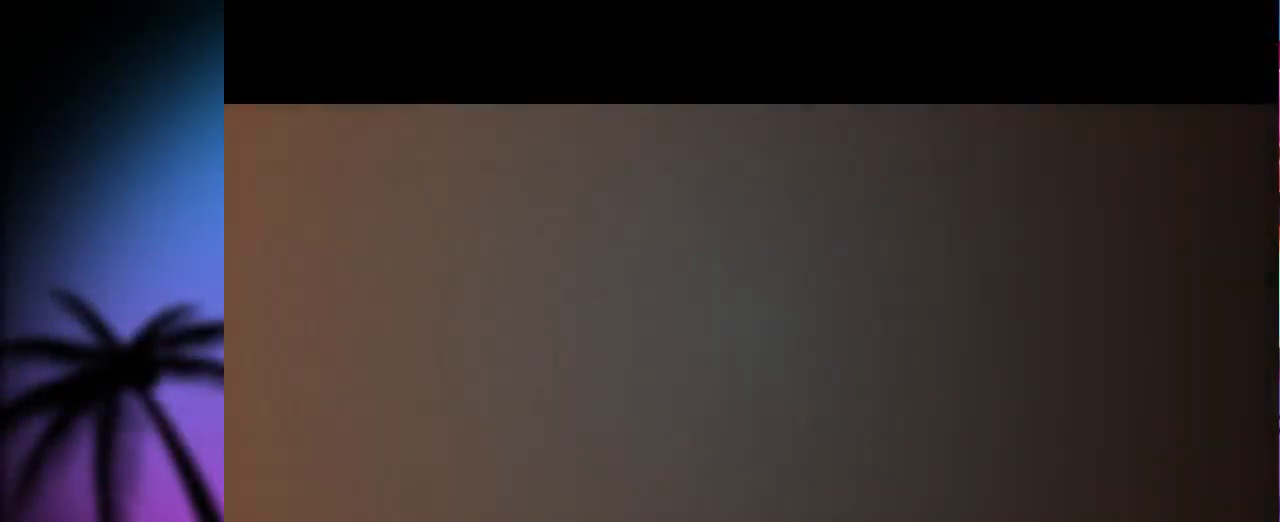
Gameplay with keyboard and mouse; each line is a JSON object with the keys and mouse buttons held at the frame after it. "events" lists presses ("down") and releases ("up") of "1", "2", "3", "4", "5", "a", "alt", "c", "ctrl", "d", "e", "f", "q", "r", "s", "shift", "space", "tab", "v", "w", "x", "z", "mouse_left", "mouse_middle", "mouse_right", "mouse_wheel_up" and "mouse_wheel_down" between this image and that frame as [ms after this image, input, new state], when the widget could be followed in between. "mouse_left", "mouse_middle", "mouse_right", "mouse_wheel_up", "mouse_wheel_down" = the "left", "middle", "right", "wheel_up", "wheel_down" buttons of the "mouse" list. No other keys are recorded. Mouse movement is not recorded.
{"keys": [], "mouse": [], "events": [[234, "d", "down"], [434, "d", "up"]]}
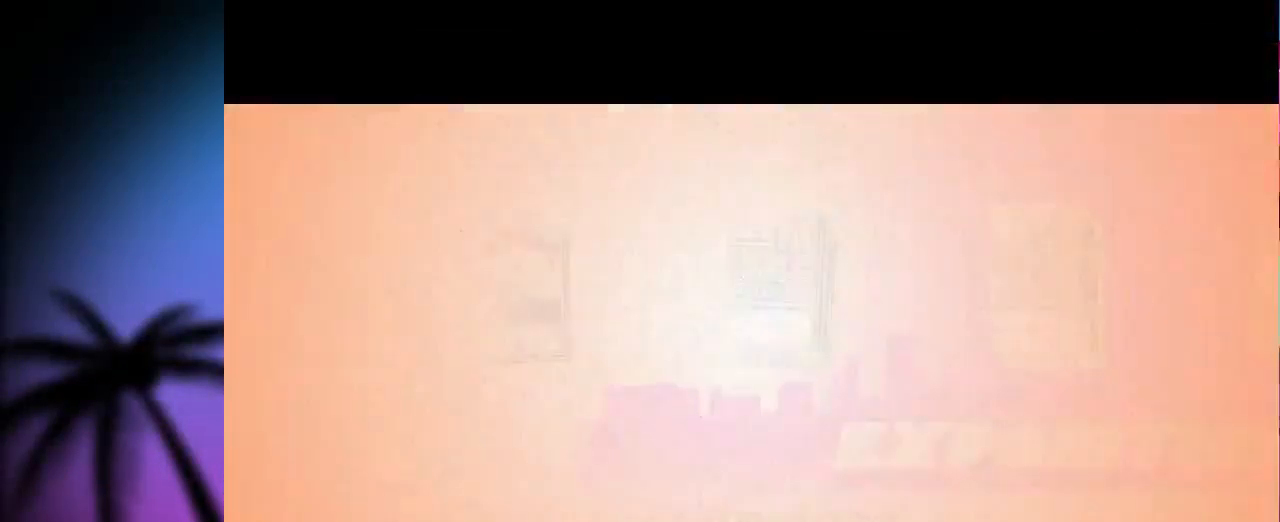
{"keys": [], "mouse": [], "events": [[34, "mouse_left", "down"], [200, "mouse_left", "up"], [300, "d", "down"], [400, "d", "up"]]}
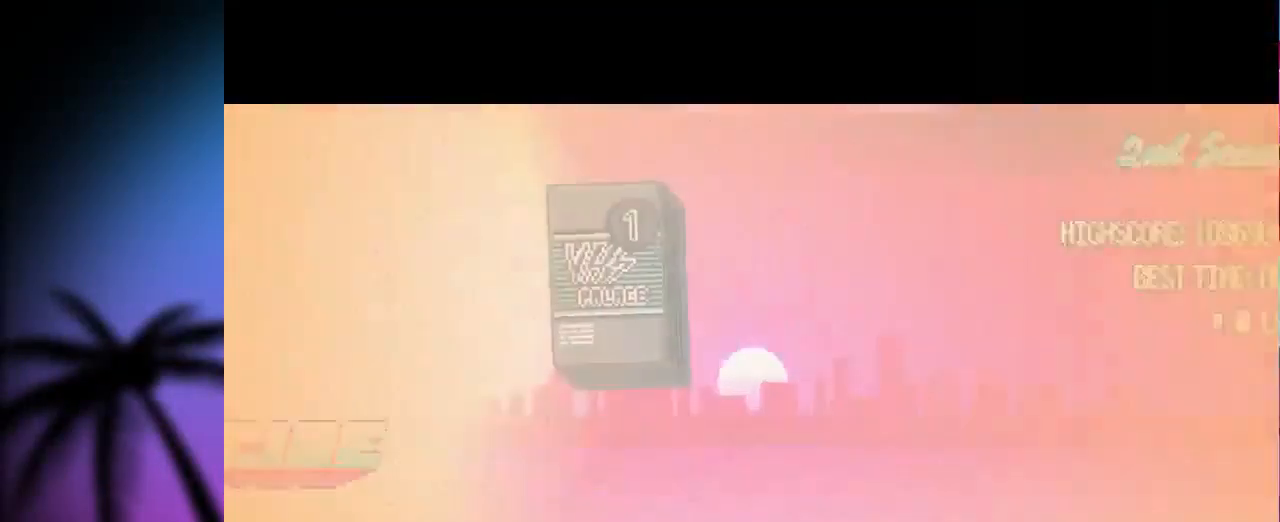
{"keys": [], "mouse": [], "events": [[234, "mouse_left", "down"], [300, "mouse_left", "up"]]}
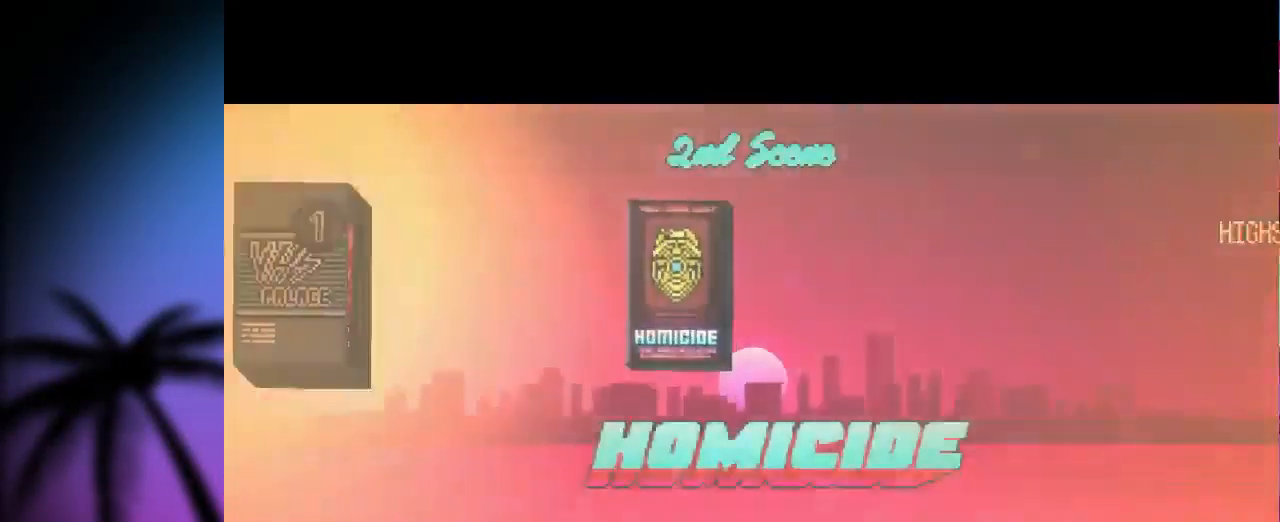
{"keys": [], "mouse": [], "events": []}
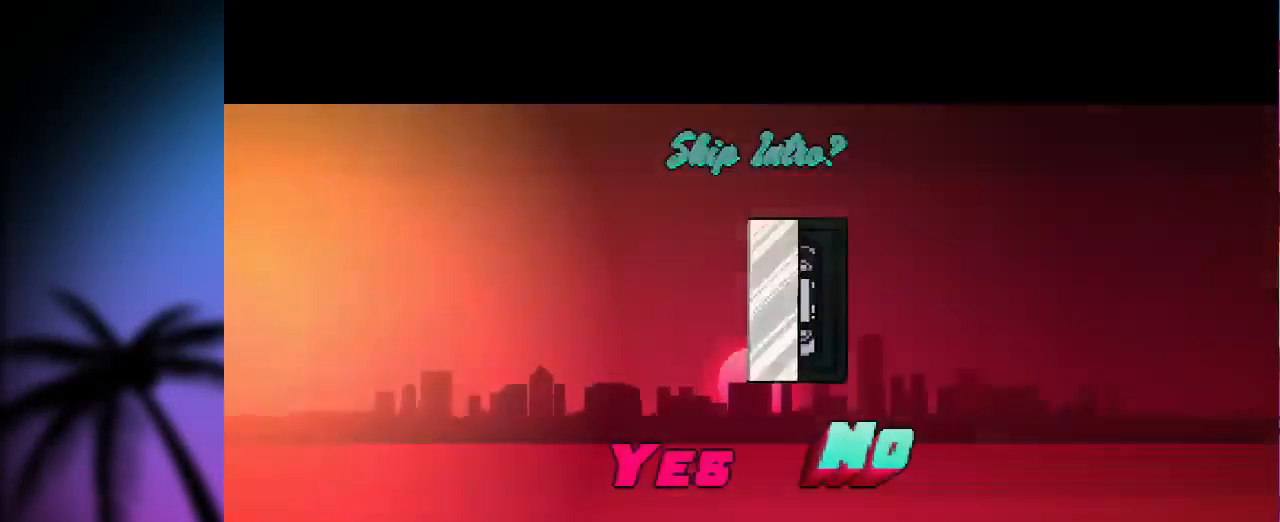
{"keys": [], "mouse": [], "events": []}
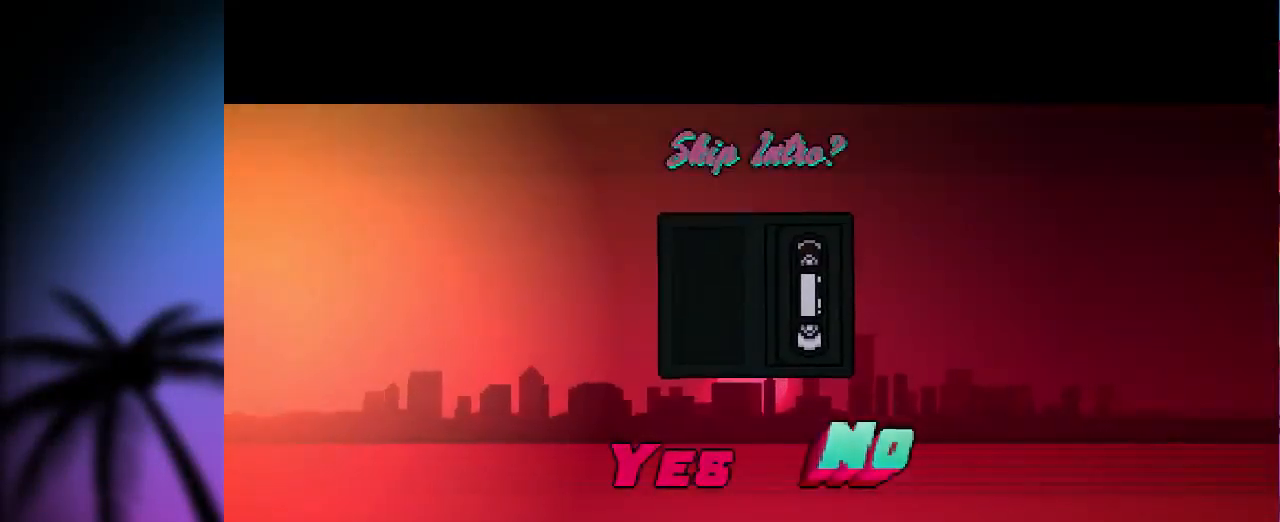
{"keys": [], "mouse": [], "events": []}